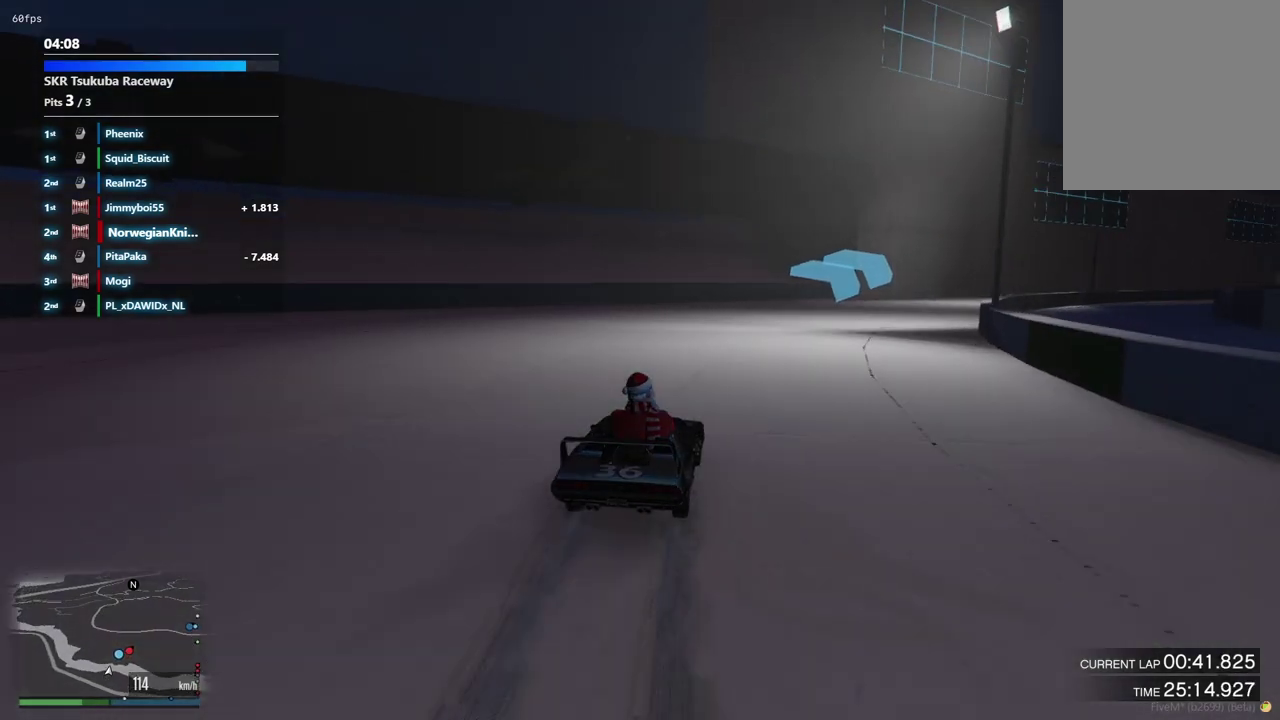
Gameplay with a controller (Xbox layout); each line is a JSON object with the inputs held at the frame after it (dt_ms = milliseconds from this image to that frame). "events" lists button and stick changes between this image and that frame as [ms after this image, input, new state], when the widget could be followed in between. Not read: L3 R2 R3.
{"dt_ms": 500, "buttons": [], "left_stick": "down-right", "right_stick": "center", "events": [[133, "left_stick", "up-left"], [200, "left_stick", "center"], [500, "left_stick", "down-right"]]}
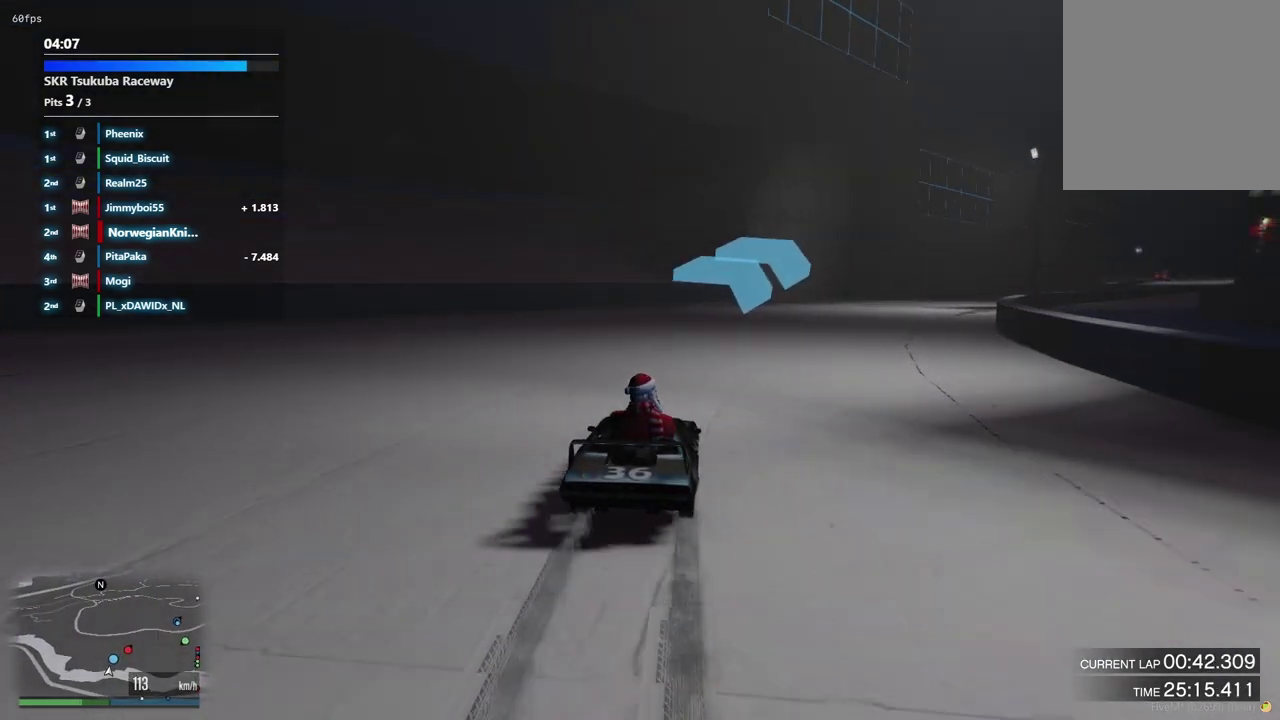
{"dt_ms": 500, "buttons": [], "left_stick": "center", "right_stick": "center", "events": [[133, "left_stick", "center"], [367, "left_stick", "down-right"], [500, "left_stick", "center"]]}
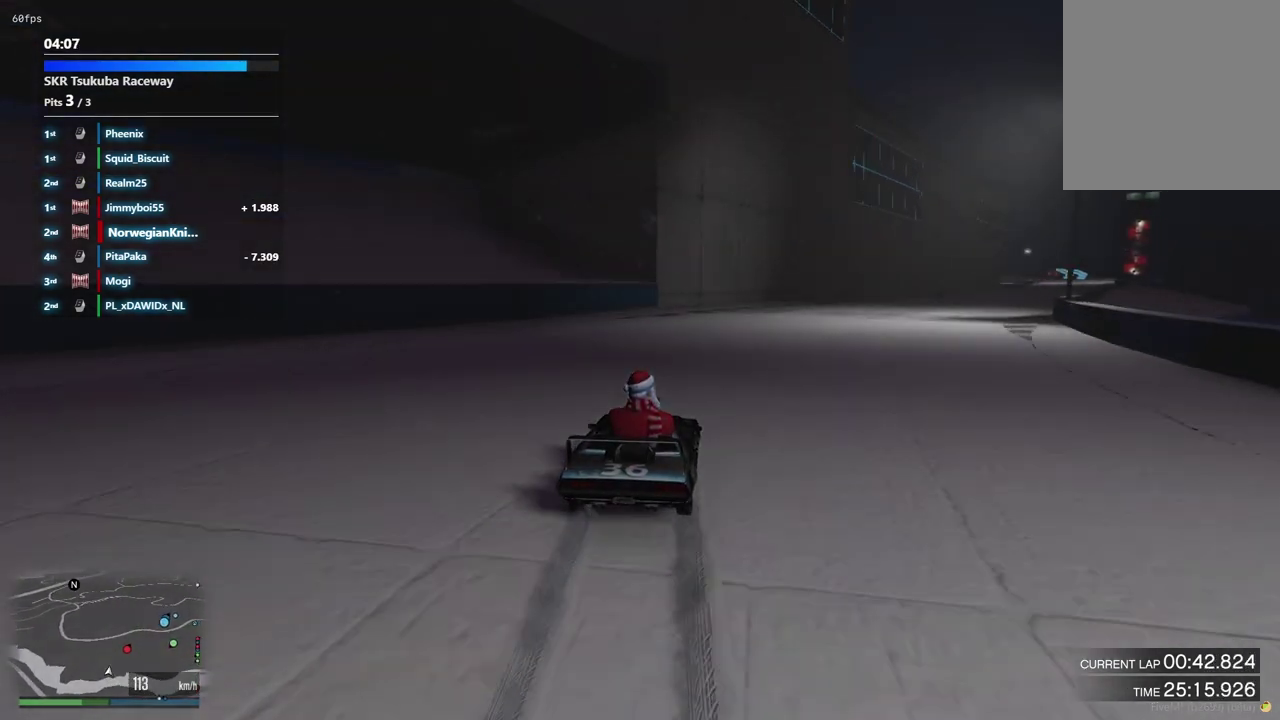
{"dt_ms": 300, "buttons": [], "left_stick": "down-right", "right_stick": "center", "events": [[200, "left_stick", "down-right"]]}
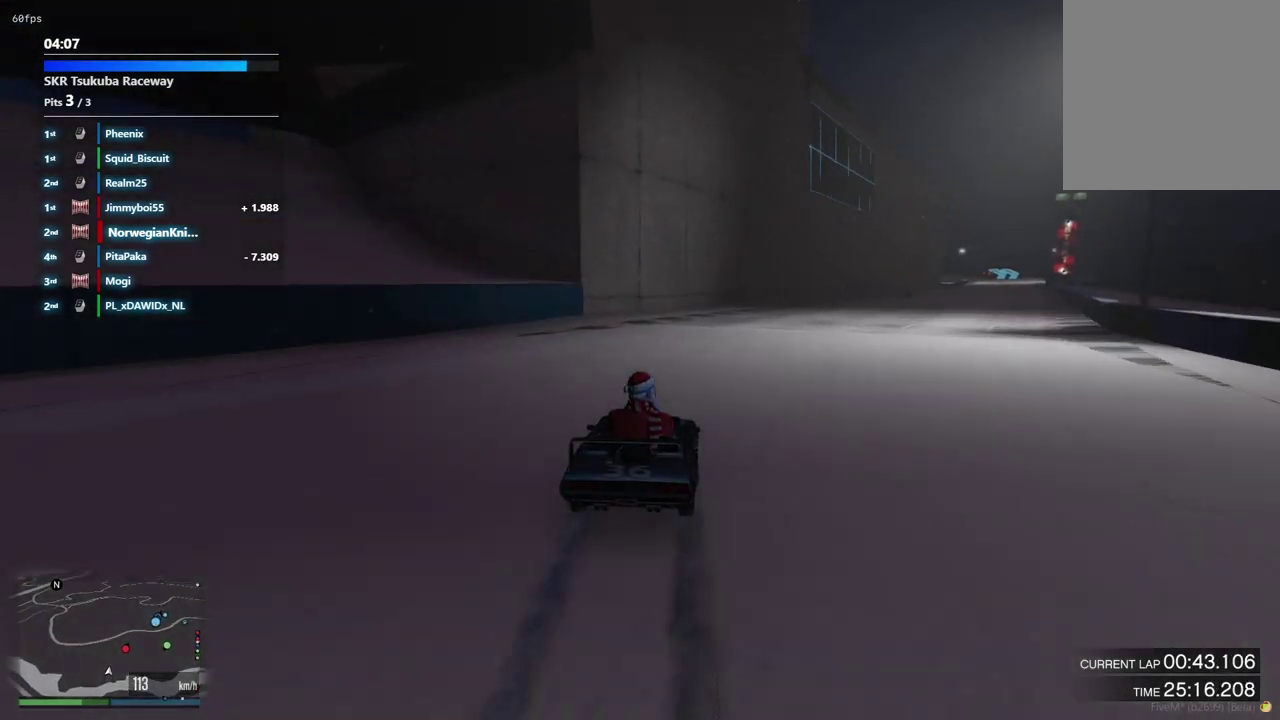
{"dt_ms": 700, "buttons": [], "left_stick": "center", "right_stick": "center", "events": [[100, "left_stick", "center"], [467, "left_stick", "down-right"], [633, "left_stick", "center"]]}
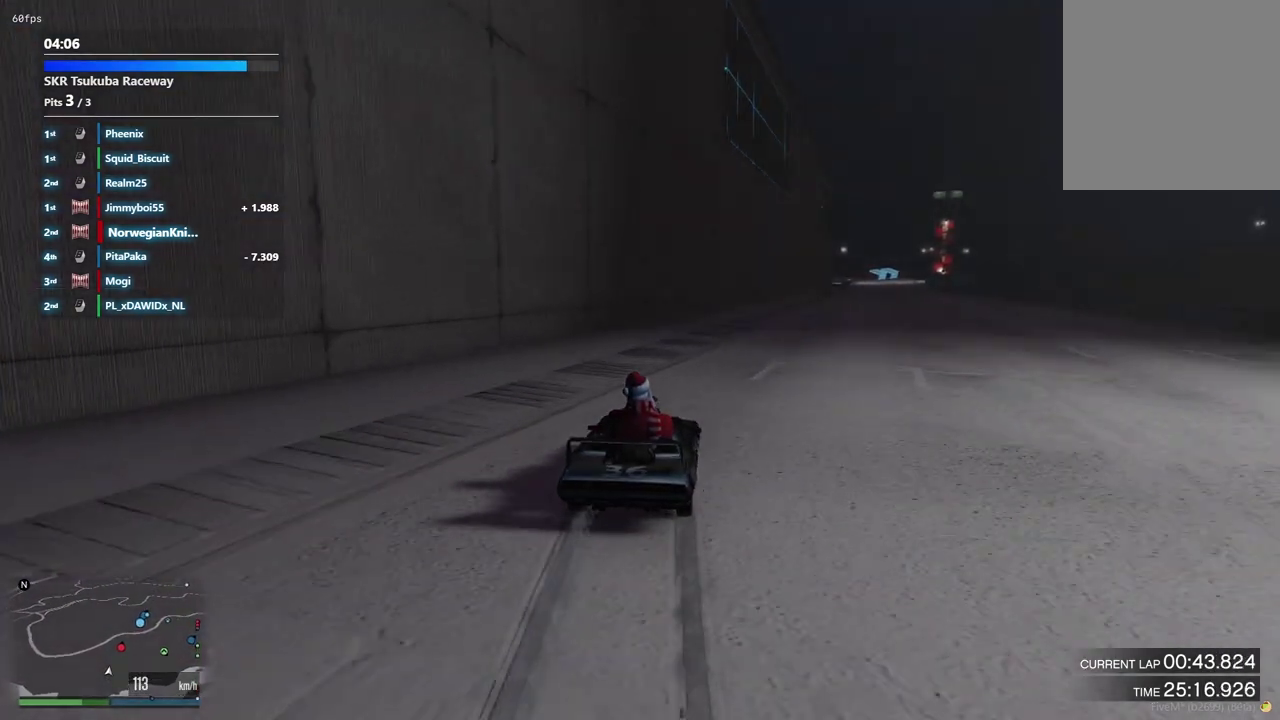
{"dt_ms": 500, "buttons": [], "left_stick": "center", "right_stick": "center", "events": [[67, "left_stick", "up-left"], [200, "left_stick", "center"], [400, "left_stick", "up-left"], [467, "left_stick", "center"]]}
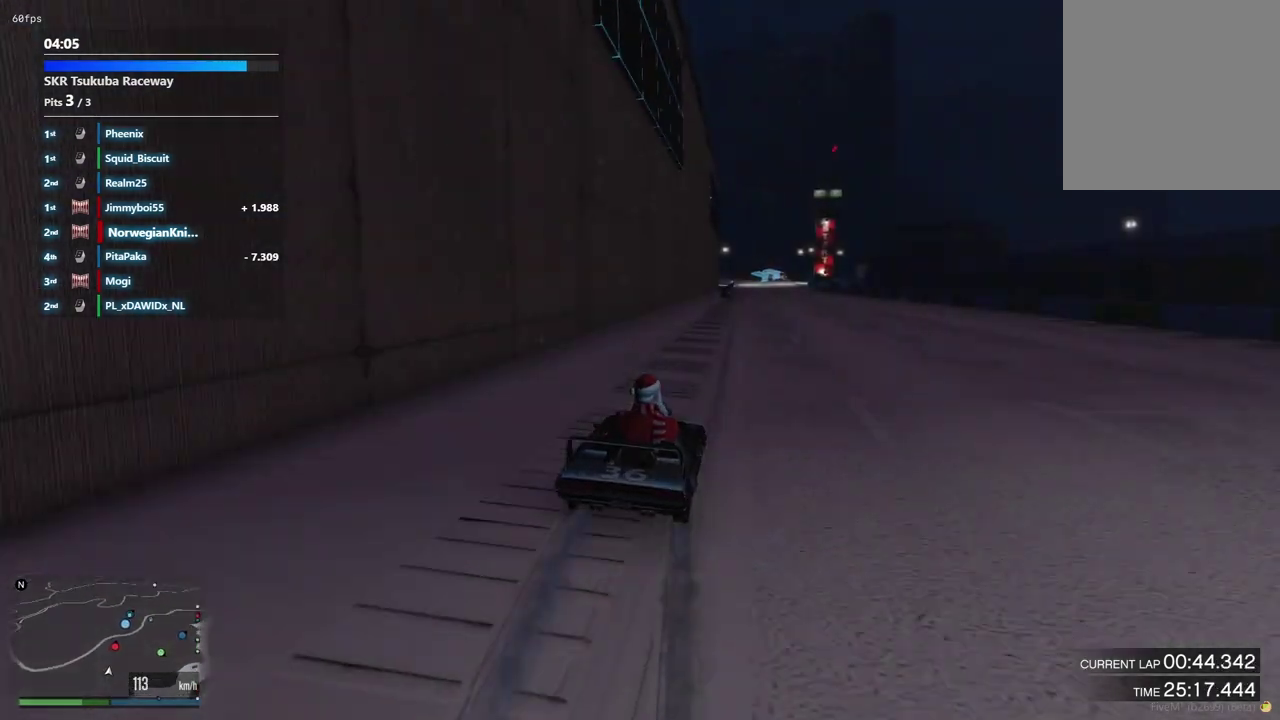
{"dt_ms": 500, "buttons": [], "left_stick": "center", "right_stick": "center", "events": []}